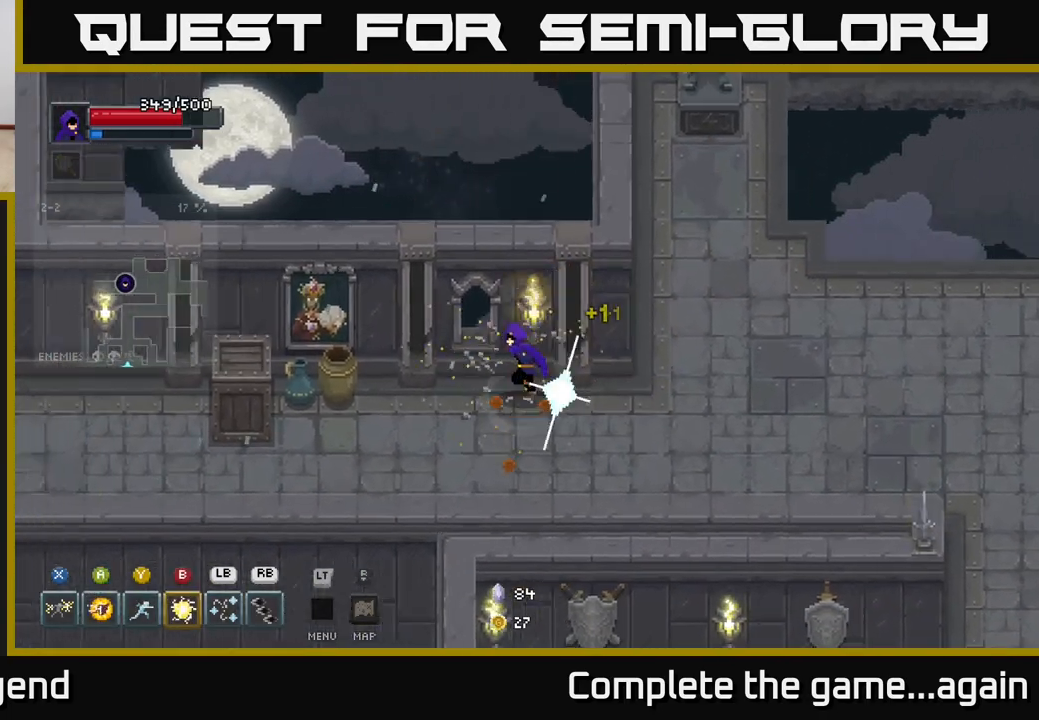
Gameplay with a controller (Xbox layout); each line is a JSON object with the inputs held at the frame after it. "events" lists button and stick changes between this image and that frame as [ms after this image, input, new state], when the widget could be followed in between.
{"buttons": [], "left_stick": "left", "right_stick": "center", "events": []}
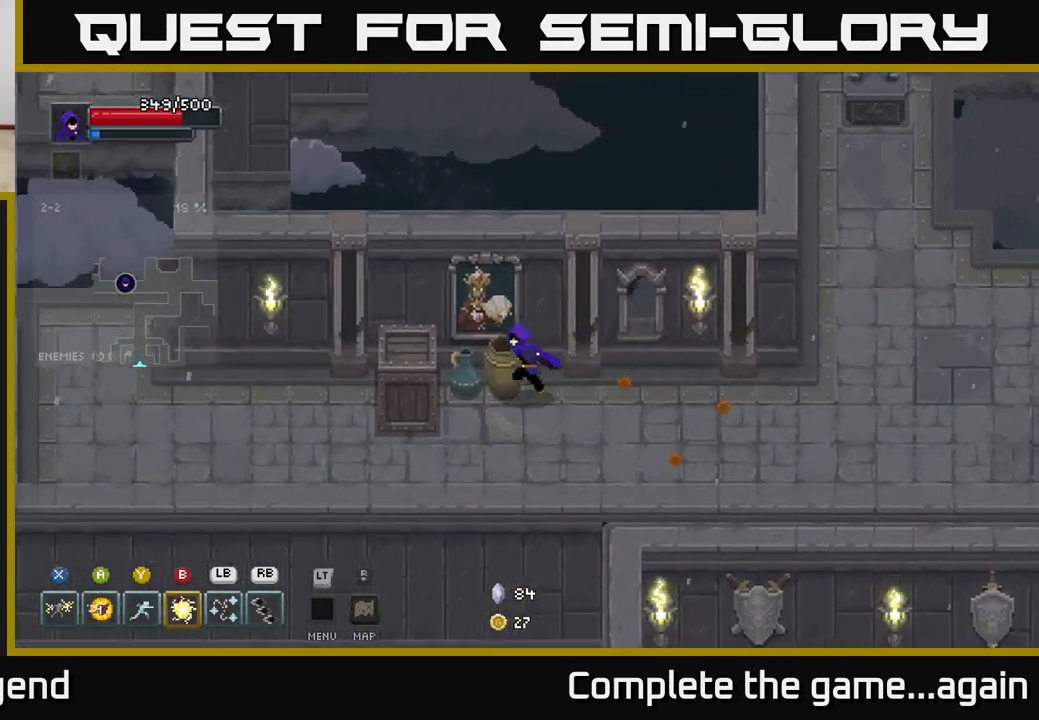
{"buttons": [], "left_stick": "left", "right_stick": "center", "events": []}
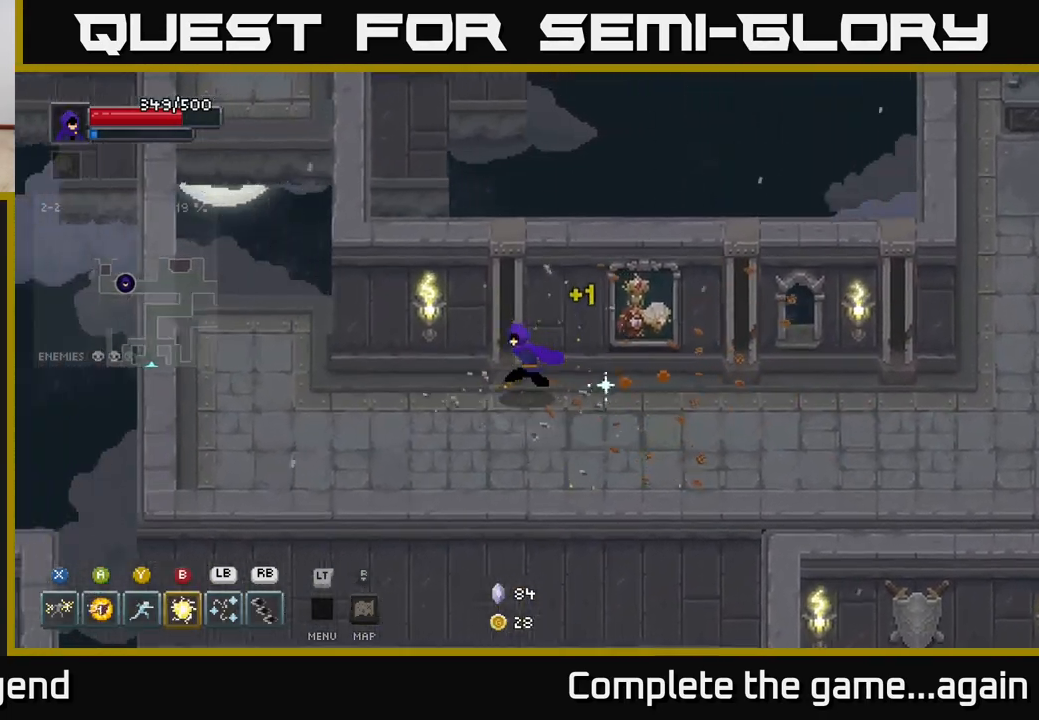
{"buttons": [], "left_stick": "left", "right_stick": "center", "events": []}
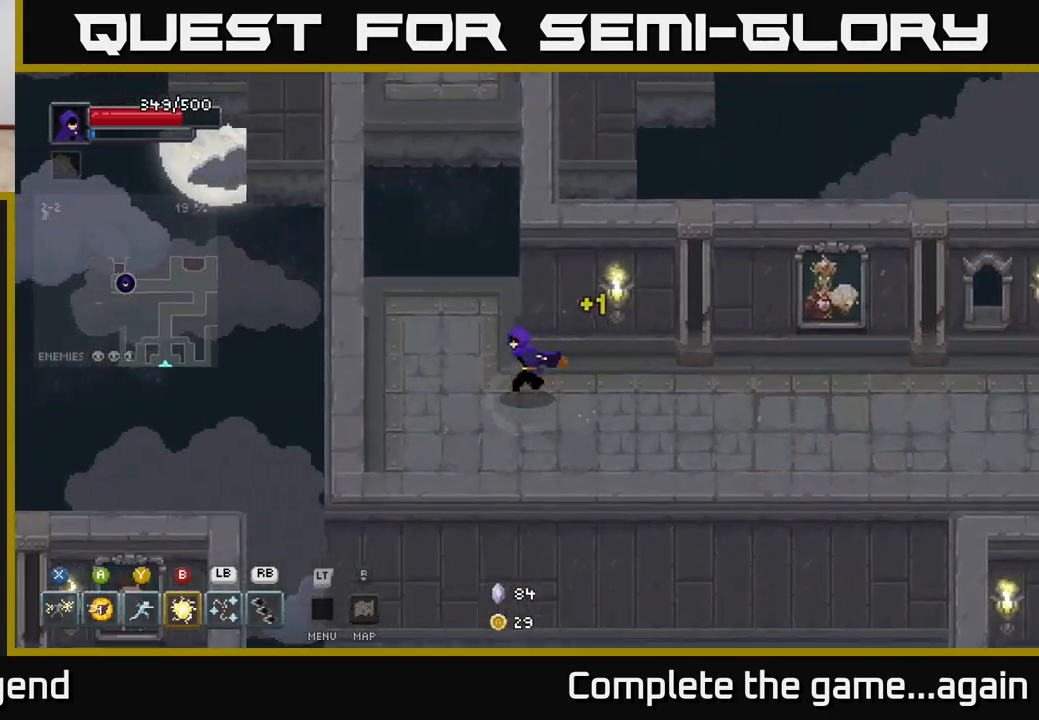
{"buttons": ["A"], "left_stick": "up", "right_stick": "center", "events": [[150, "left_stick", "up-left"], [267, "left_stick", "up"], [450, "A", "down"]]}
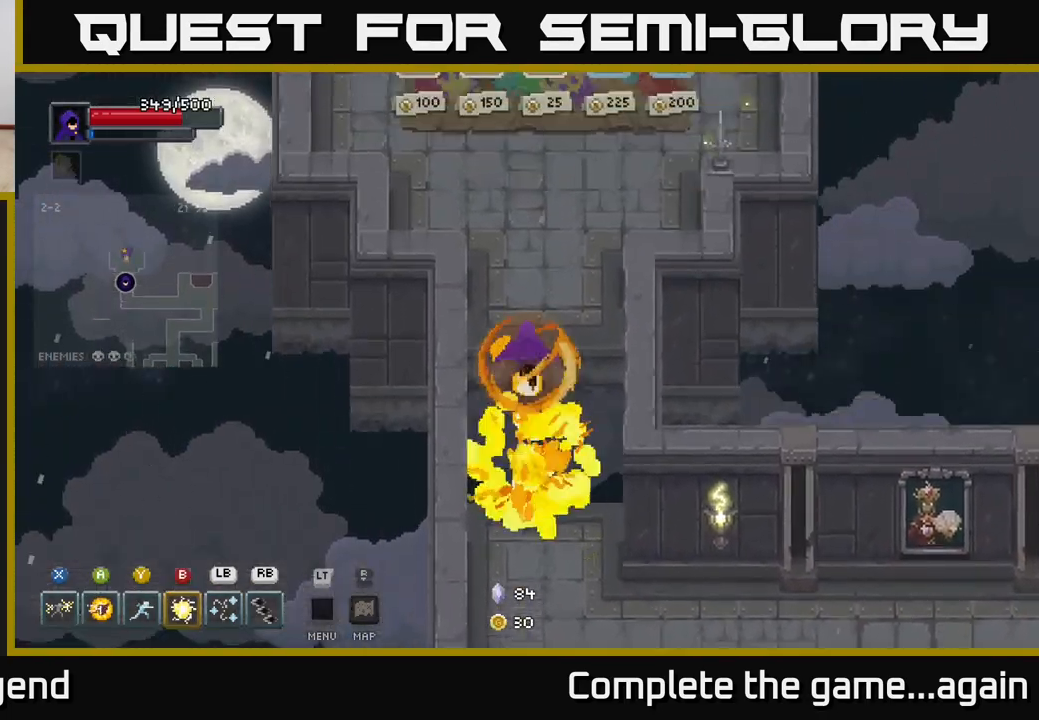
{"buttons": [], "left_stick": "up", "right_stick": "center", "events": [[83, "A", "up"], [250, "left_stick", "up-right"], [367, "left_stick", "up"]]}
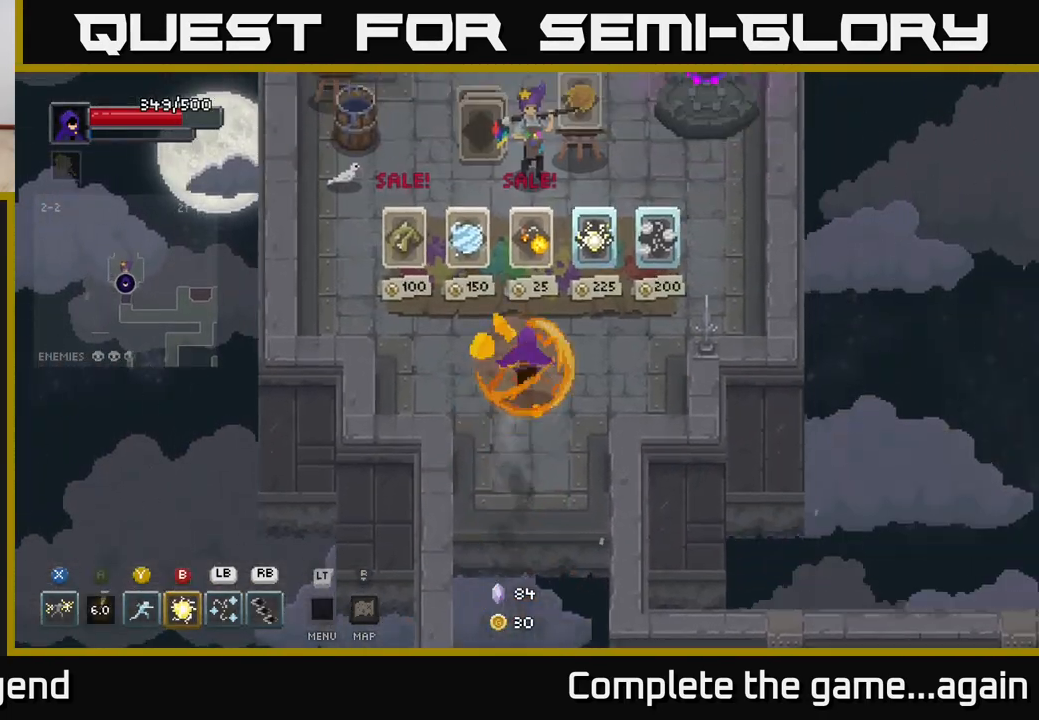
{"buttons": [], "left_stick": "center", "right_stick": "center", "events": [[17, "left_stick", "up-right"], [233, "left_stick", "center"]]}
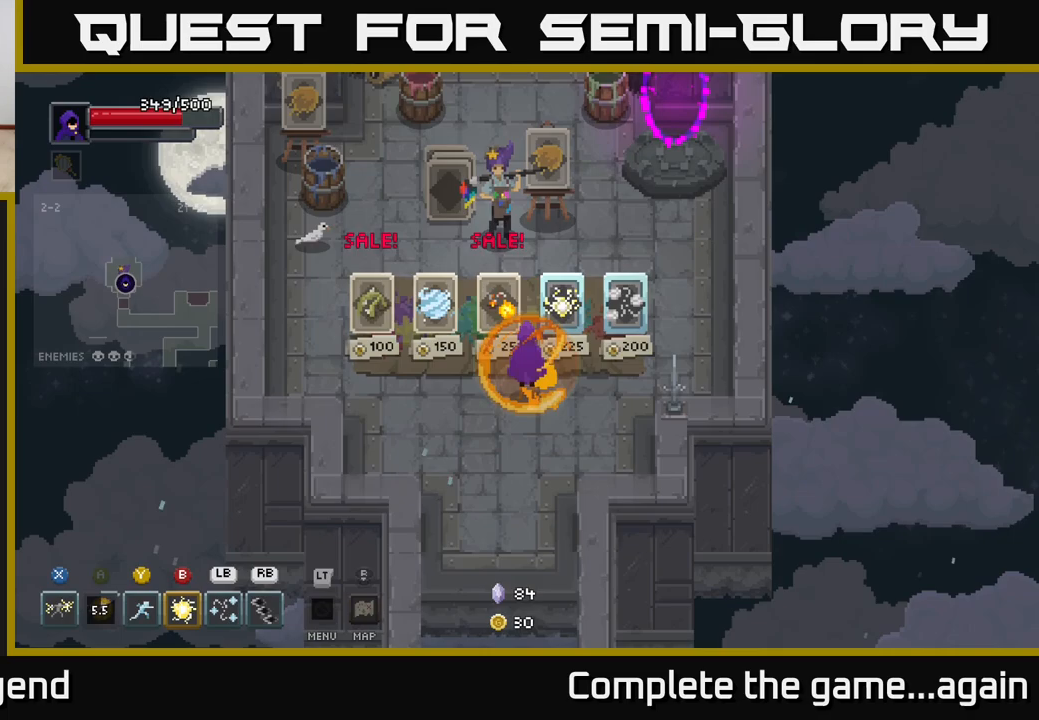
{"buttons": [], "left_stick": "center", "right_stick": "center", "events": []}
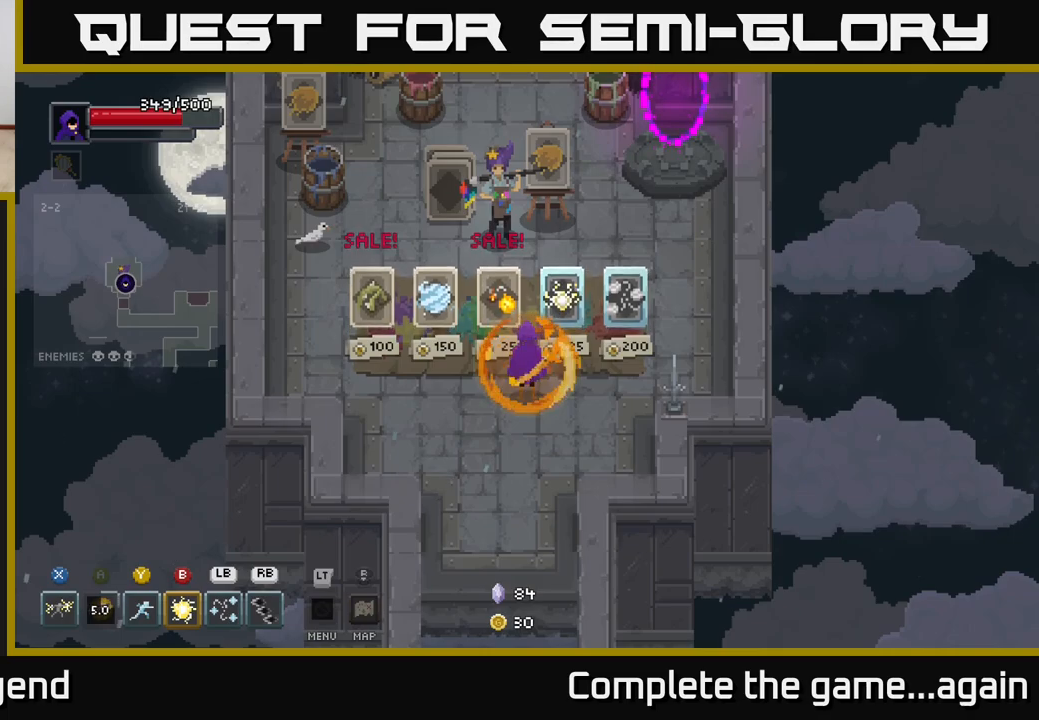
{"buttons": [], "left_stick": "up-left", "right_stick": "center", "events": [[417, "left_stick", "up-left"]]}
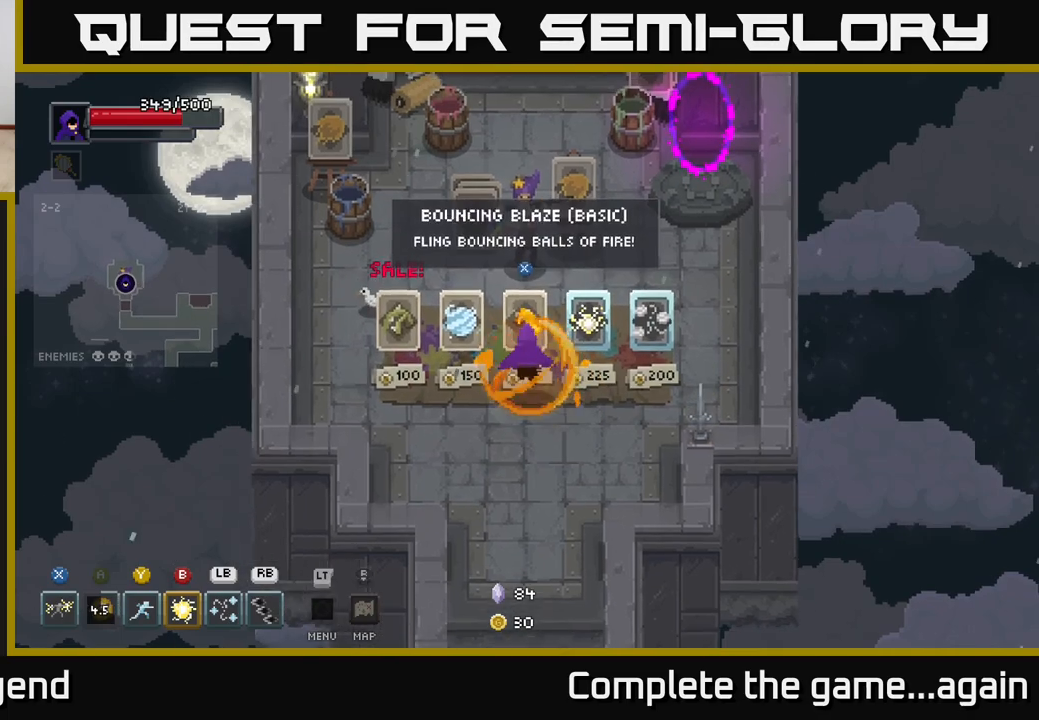
{"buttons": [], "left_stick": "right", "right_stick": "center", "events": [[117, "left_stick", "center"], [217, "left_stick", "right"]]}
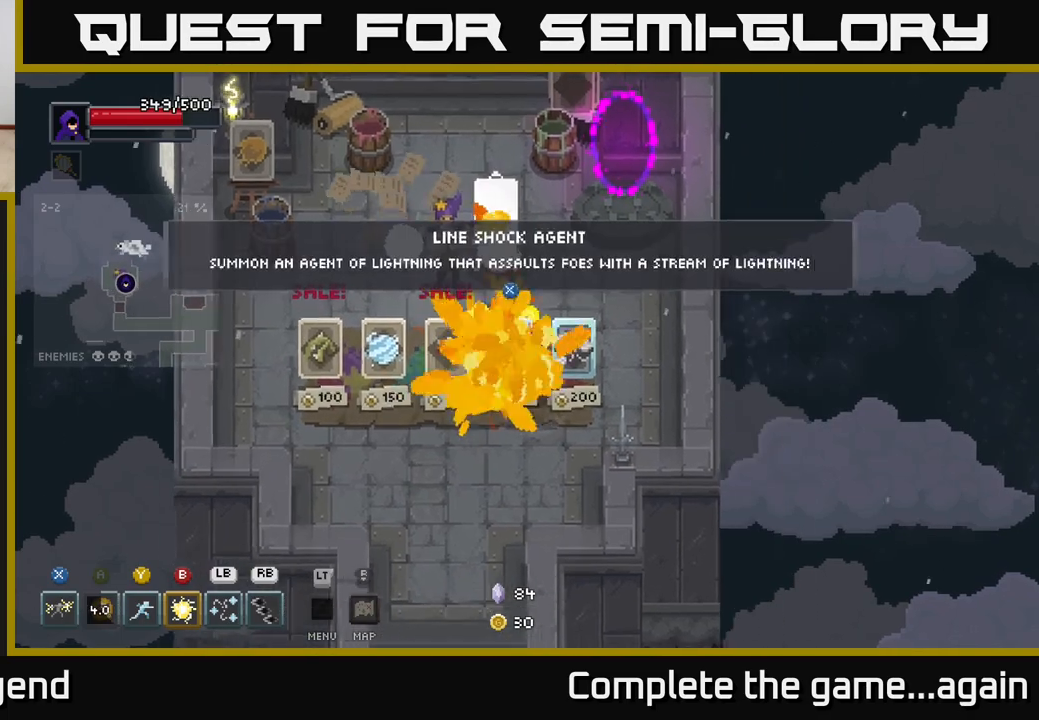
{"buttons": [], "left_stick": "center", "right_stick": "center", "events": [[167, "left_stick", "center"]]}
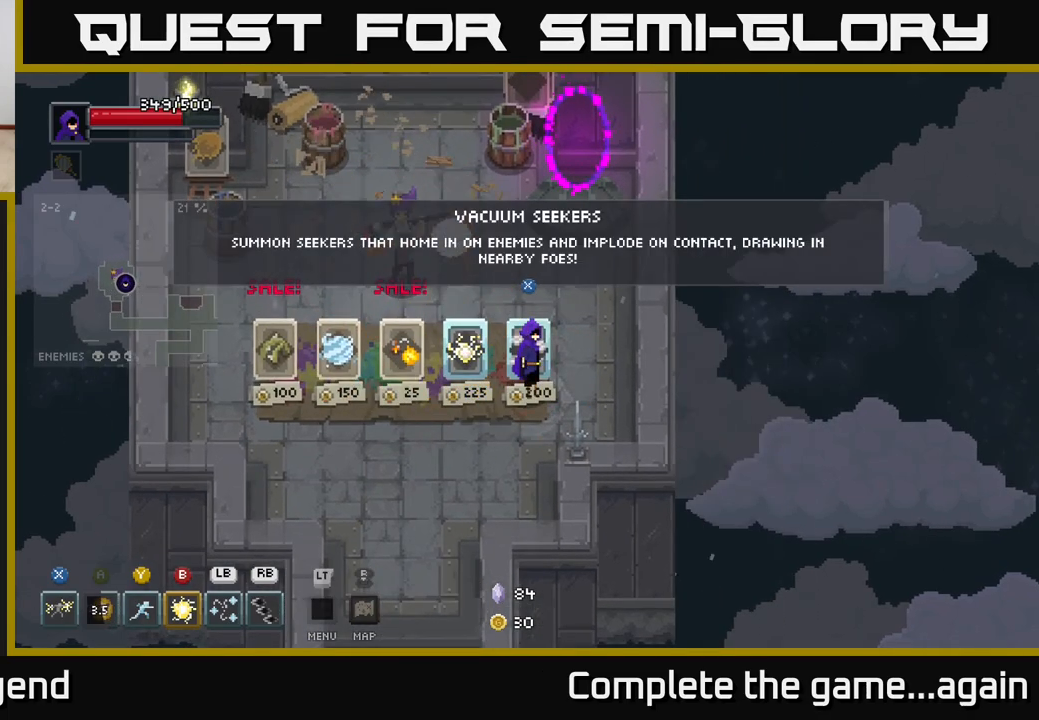
{"buttons": [], "left_stick": "center", "right_stick": "center", "events": []}
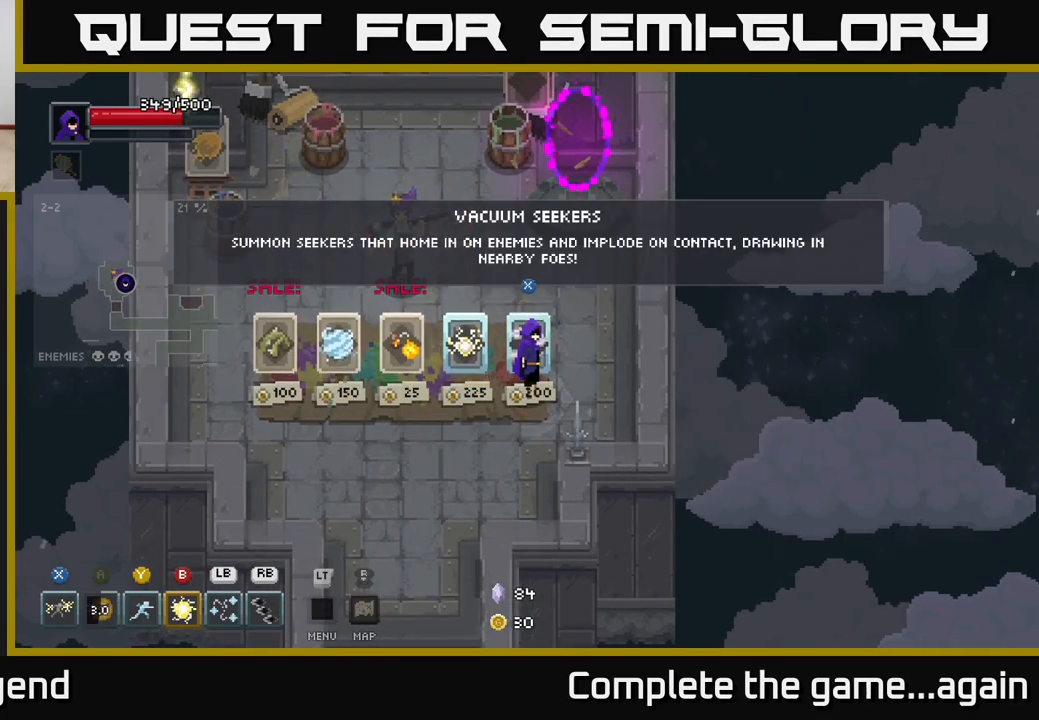
{"buttons": [], "left_stick": "center", "right_stick": "center", "events": []}
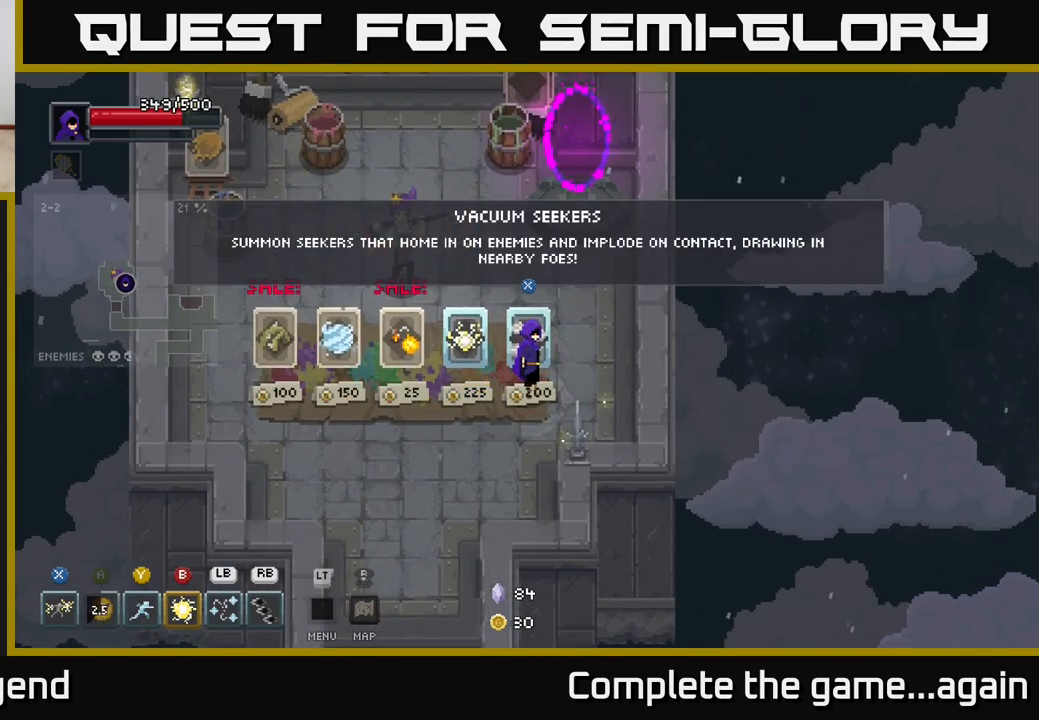
{"buttons": [], "left_stick": "center", "right_stick": "center", "events": []}
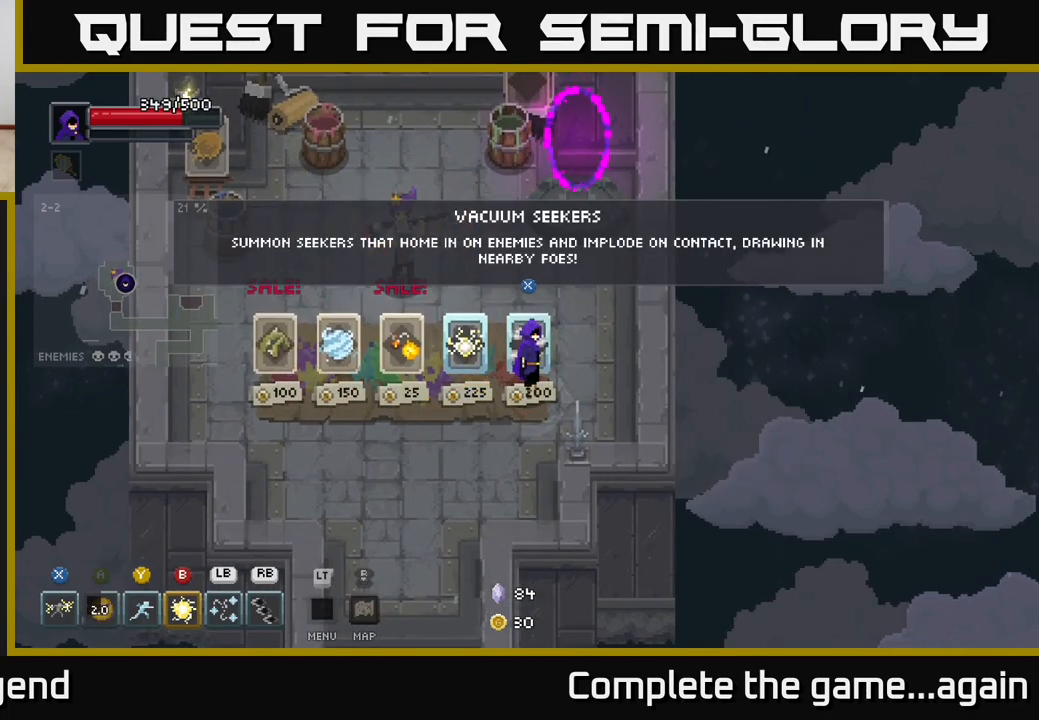
{"buttons": [], "left_stick": "center", "right_stick": "center", "events": [[67, "left_stick", "up"], [200, "left_stick", "left"], [317, "left_stick", "down-left"], [467, "left_stick", "center"]]}
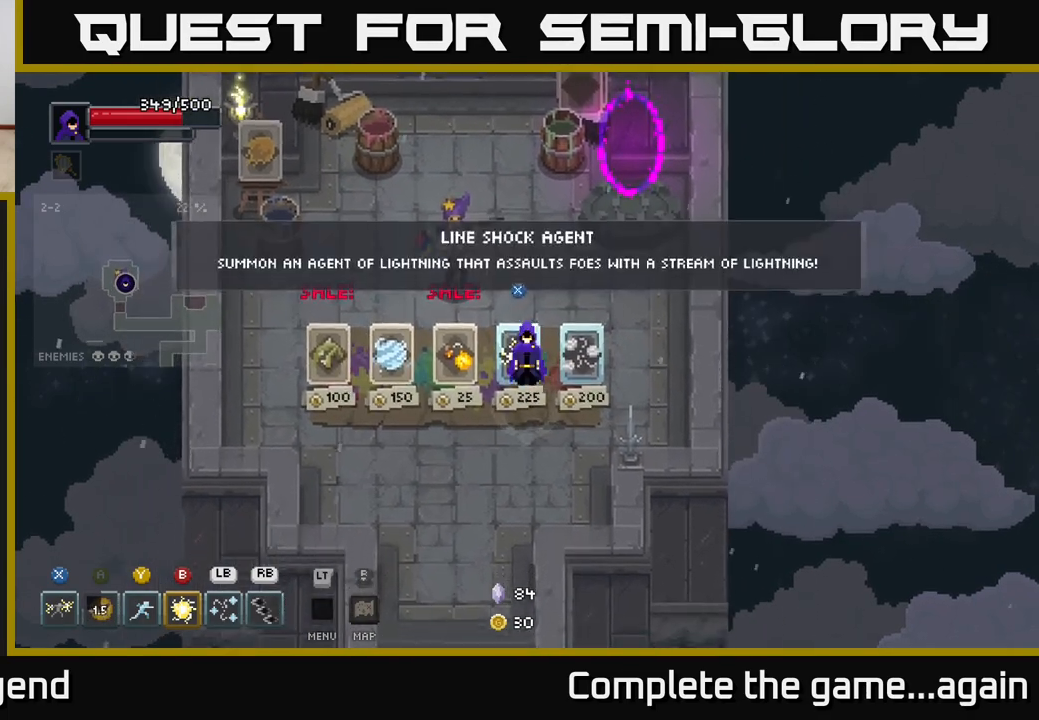
{"buttons": [], "left_stick": "center", "right_stick": "center", "events": []}
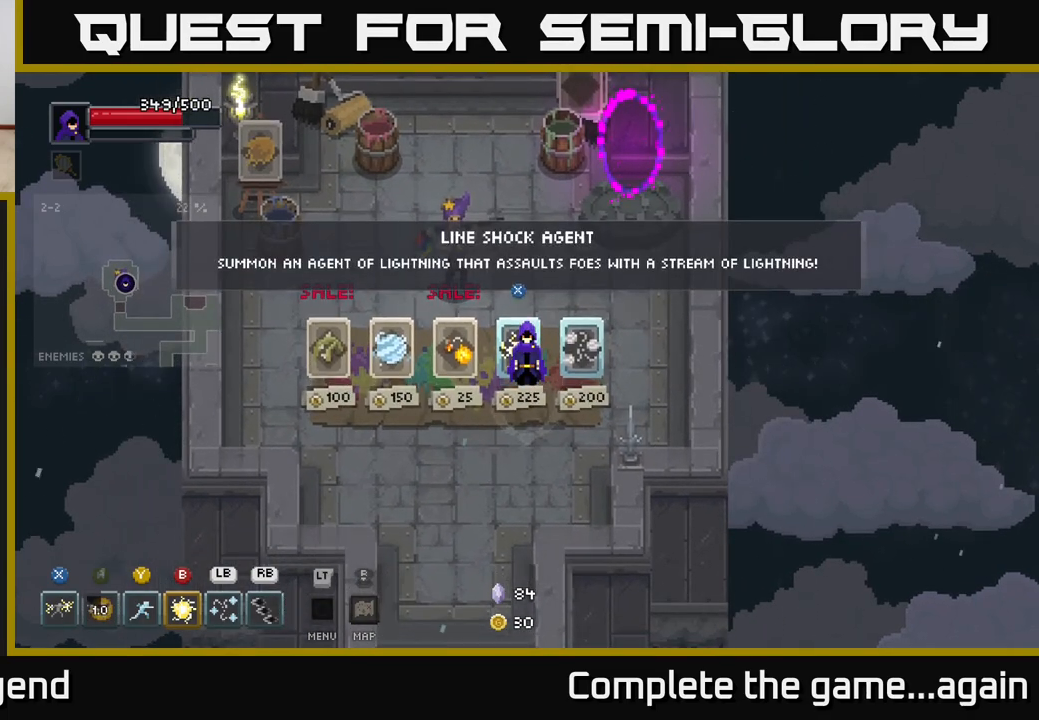
{"buttons": [], "left_stick": "center", "right_stick": "center", "events": []}
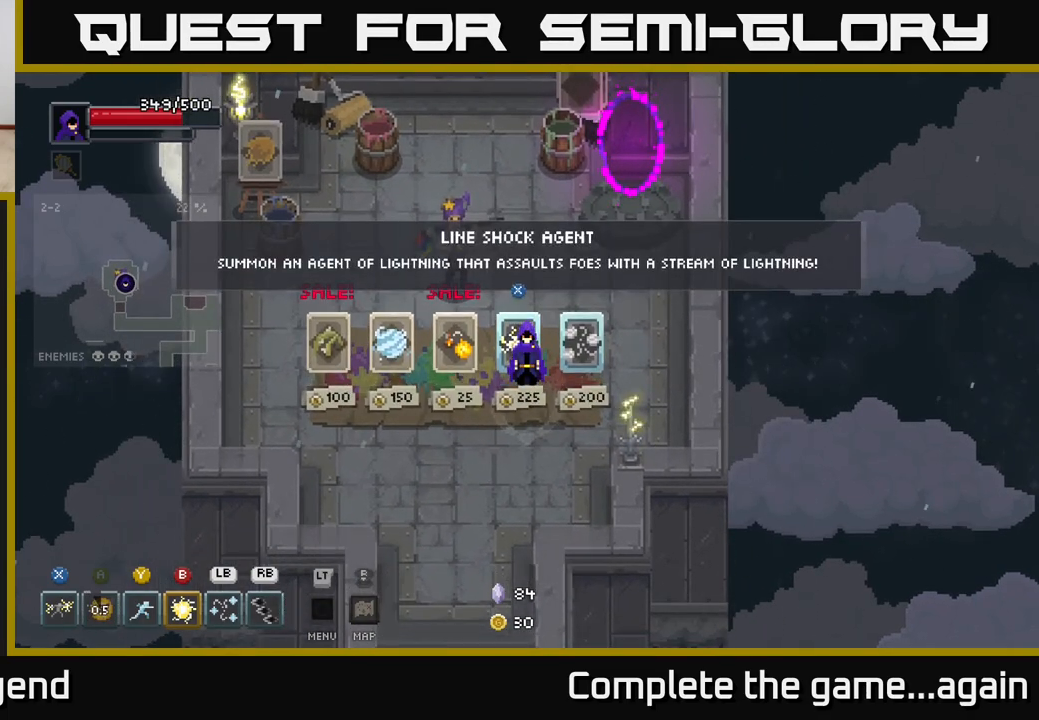
{"buttons": [], "left_stick": "up-left", "right_stick": "center", "events": [[50, "left_stick", "up-left"], [250, "left_stick", "left"], [383, "left_stick", "up-left"]]}
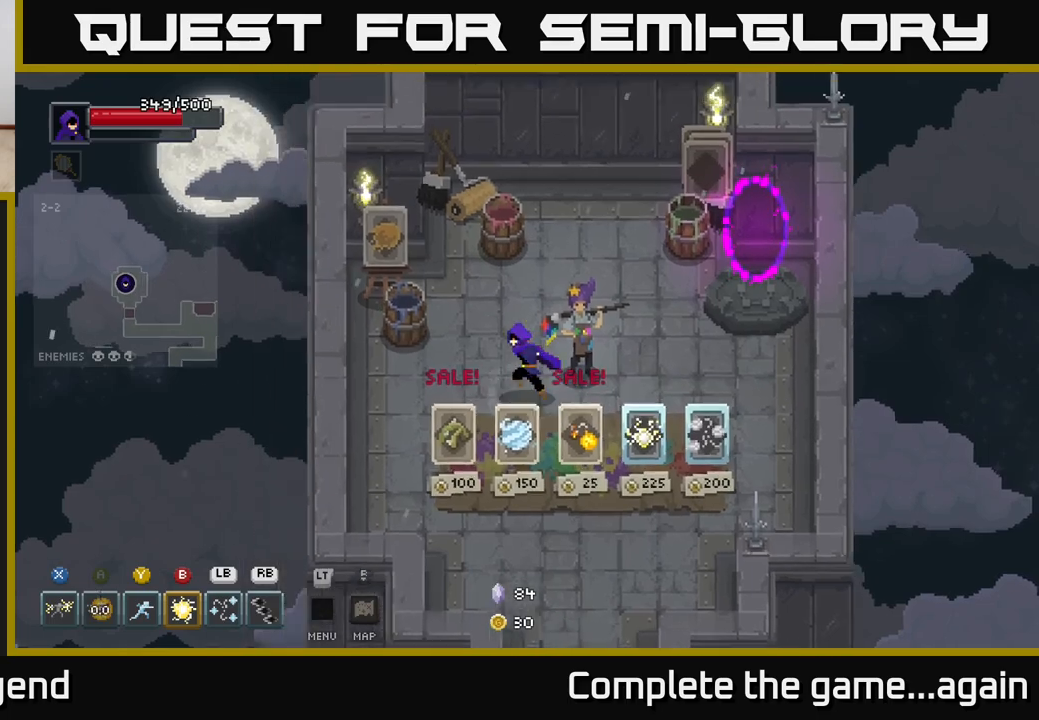
{"buttons": [], "left_stick": "up-left", "right_stick": "center", "events": [[67, "left_stick", "left"], [217, "left_stick", "up-left"]]}
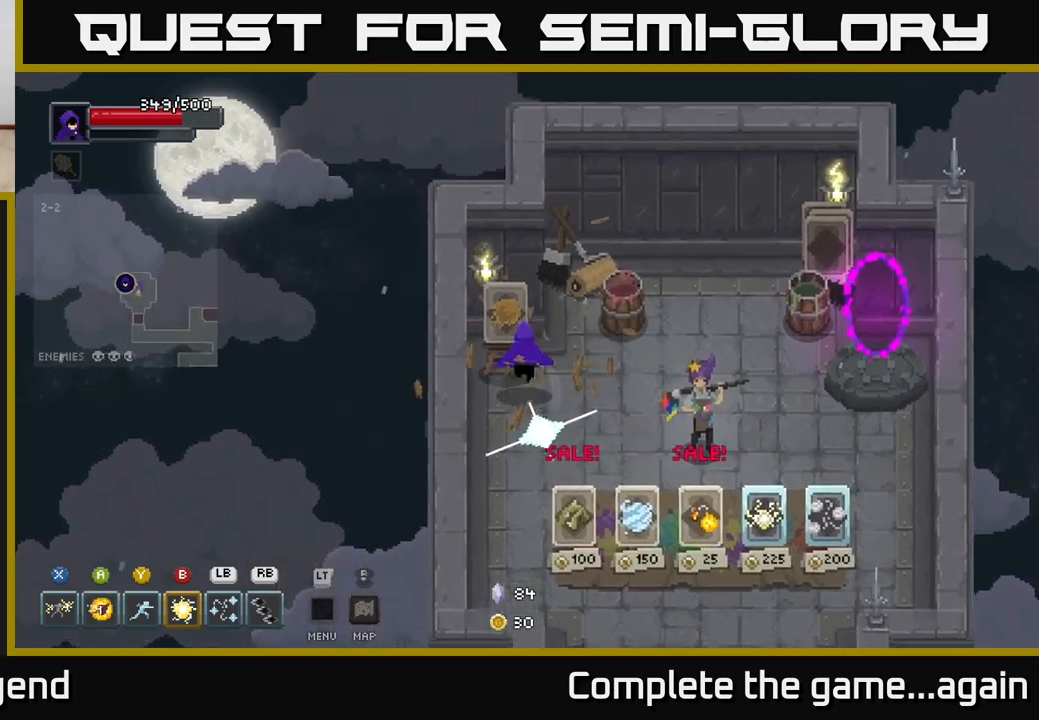
{"buttons": [], "left_stick": "right", "right_stick": "center", "events": [[33, "left_stick", "up-right"], [367, "left_stick", "right"]]}
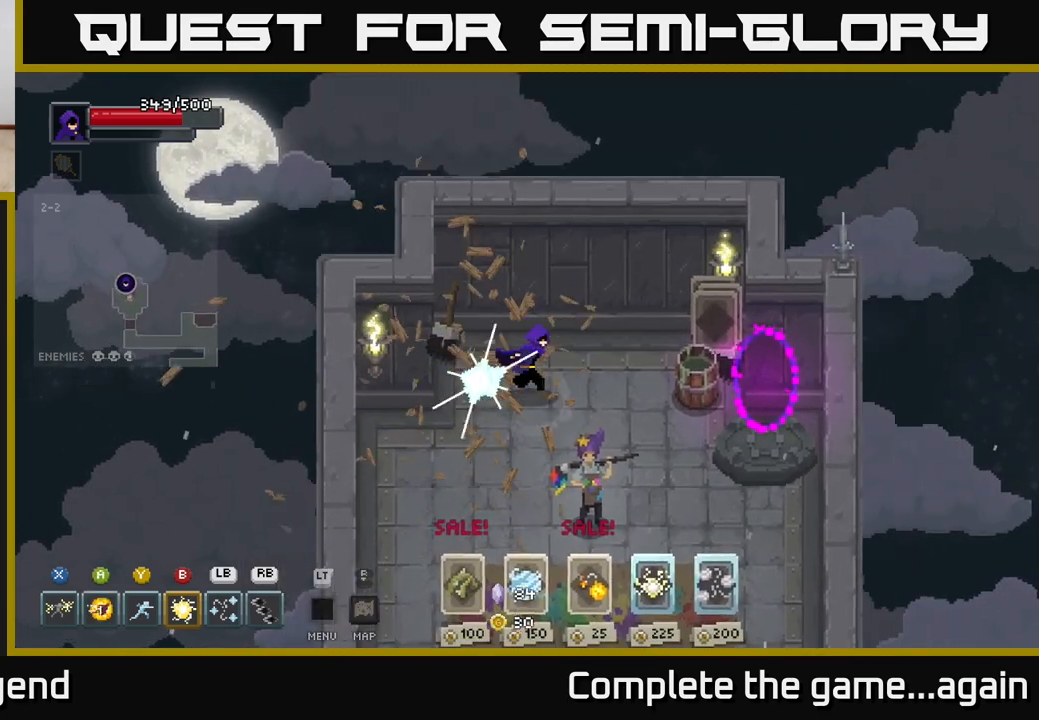
{"buttons": [], "left_stick": "down", "right_stick": "center", "events": [[317, "left_stick", "down"]]}
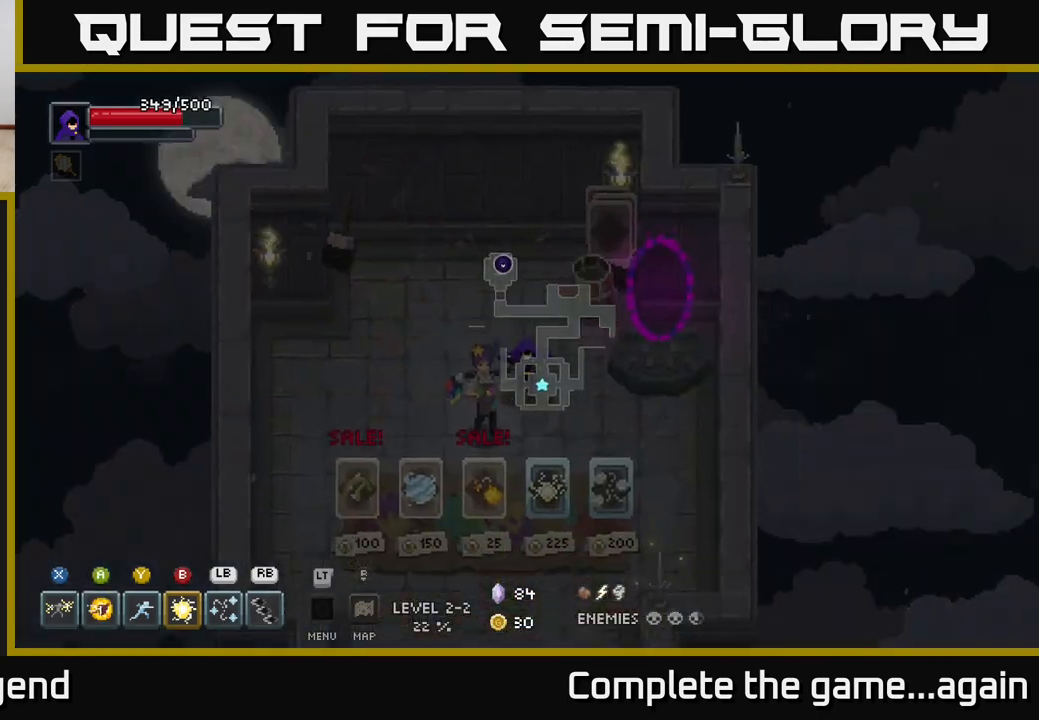
{"buttons": [], "left_stick": "down", "right_stick": "center", "events": []}
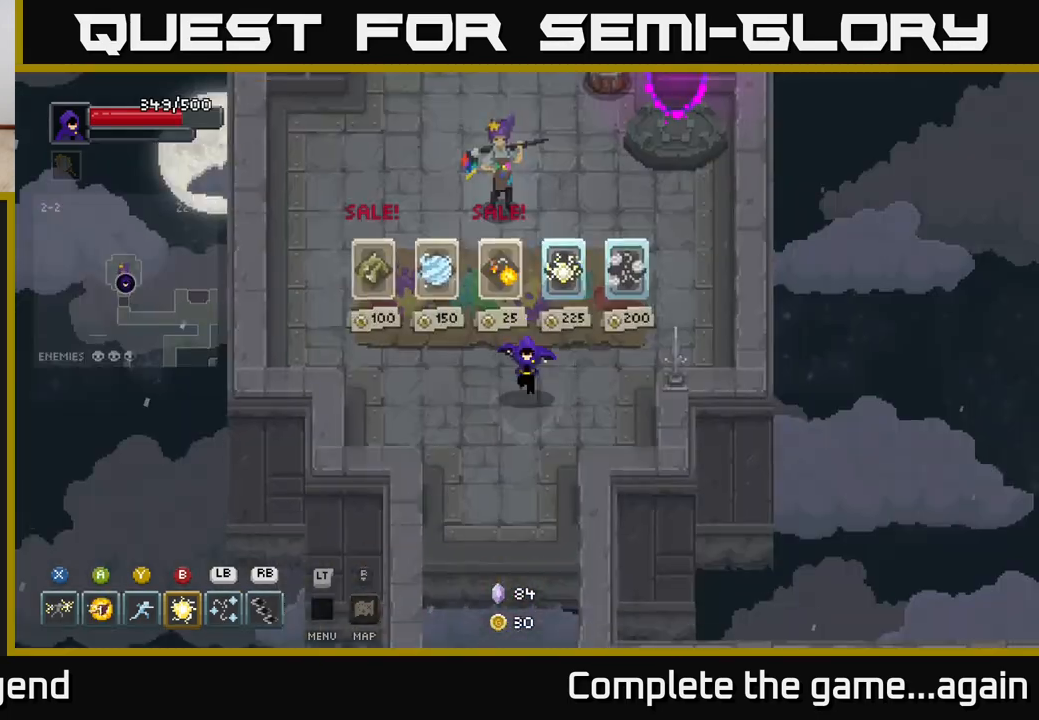
{"buttons": [], "left_stick": "down", "right_stick": "center", "events": []}
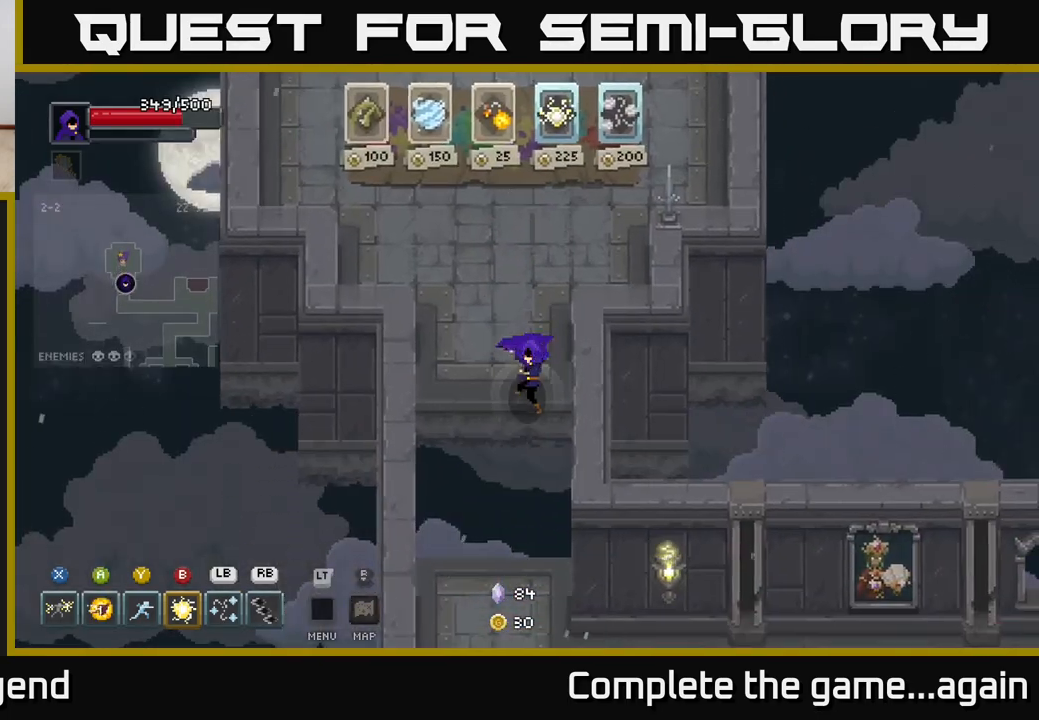
{"buttons": [], "left_stick": "up", "right_stick": "center", "events": [[33, "left_stick", "up"]]}
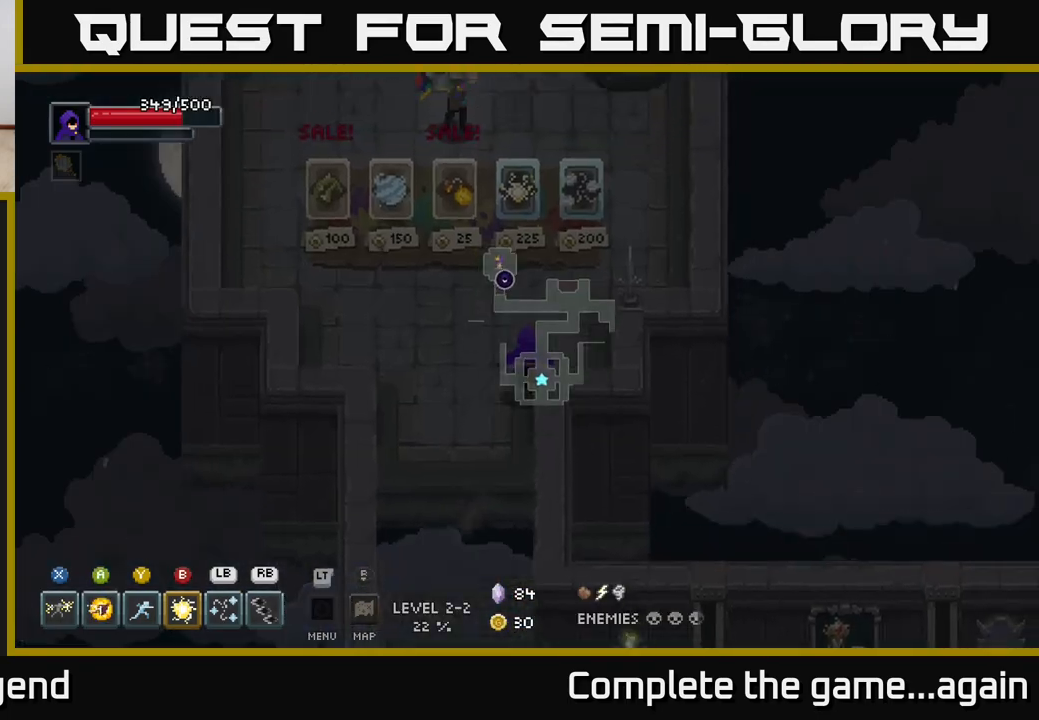
{"buttons": [], "left_stick": "up", "right_stick": "center", "events": []}
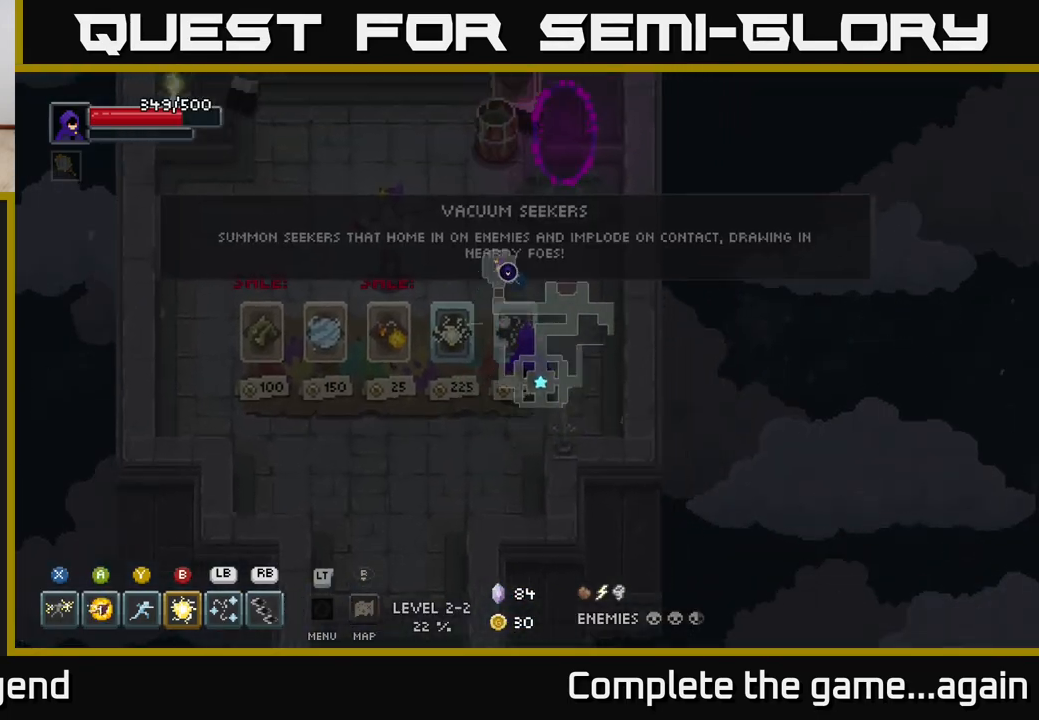
{"buttons": [], "left_stick": "up-right", "right_stick": "center", "events": [[400, "left_stick", "up-right"]]}
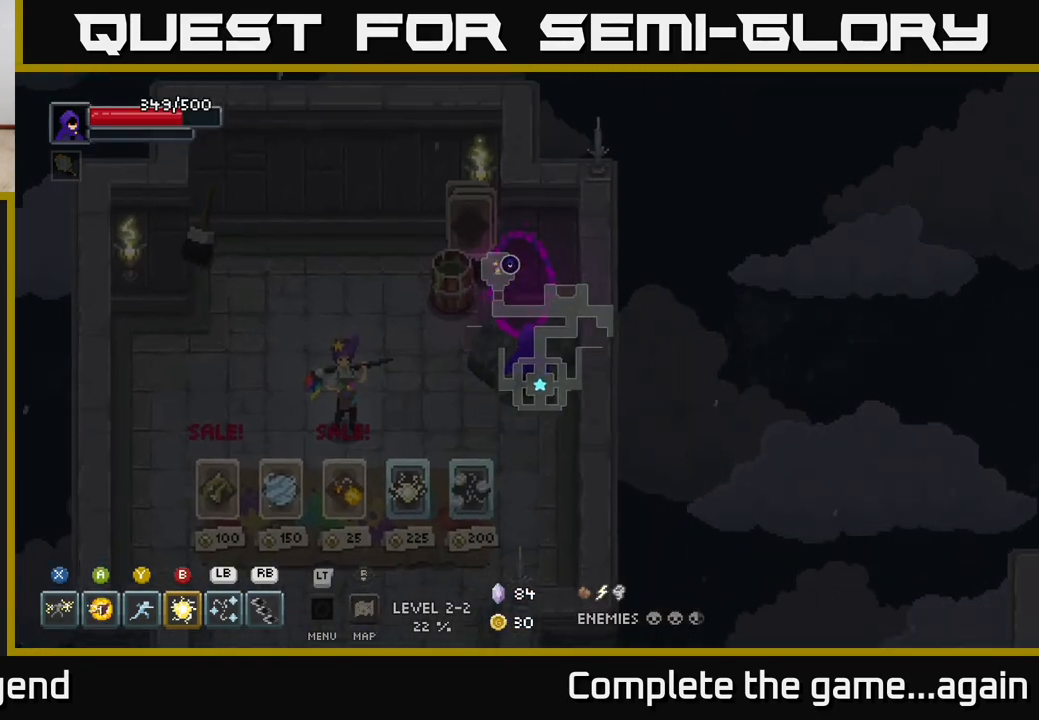
{"buttons": [], "left_stick": "right", "right_stick": "center", "events": [[33, "left_stick", "up"], [300, "left_stick", "center"], [467, "left_stick", "right"]]}
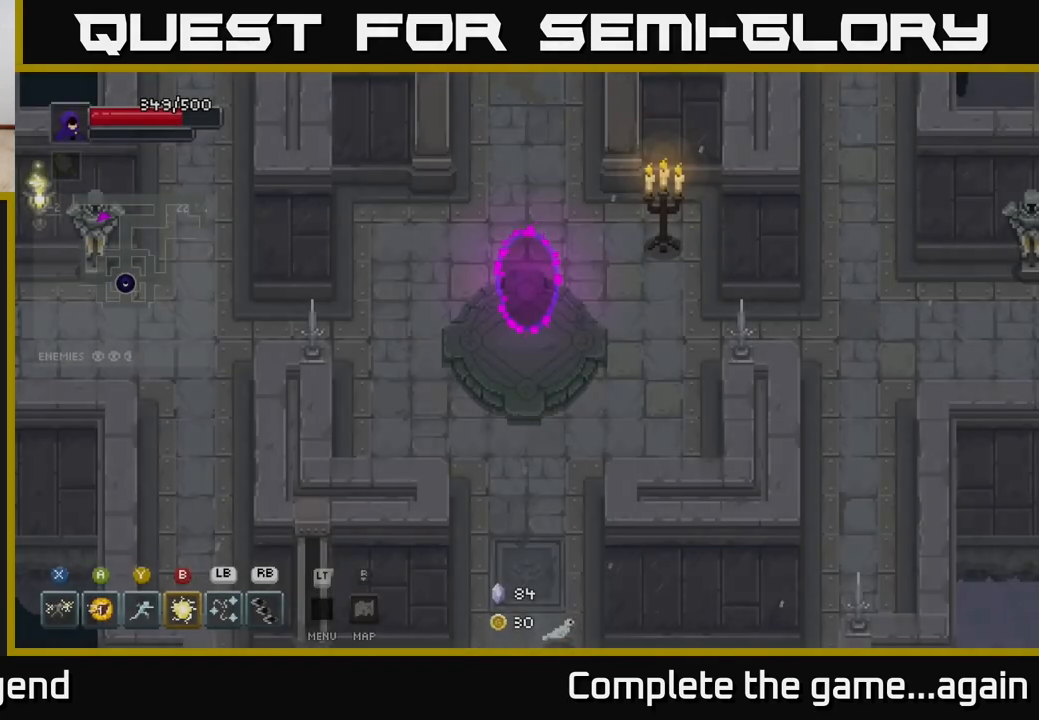
{"buttons": [], "left_stick": "right", "right_stick": "center", "events": []}
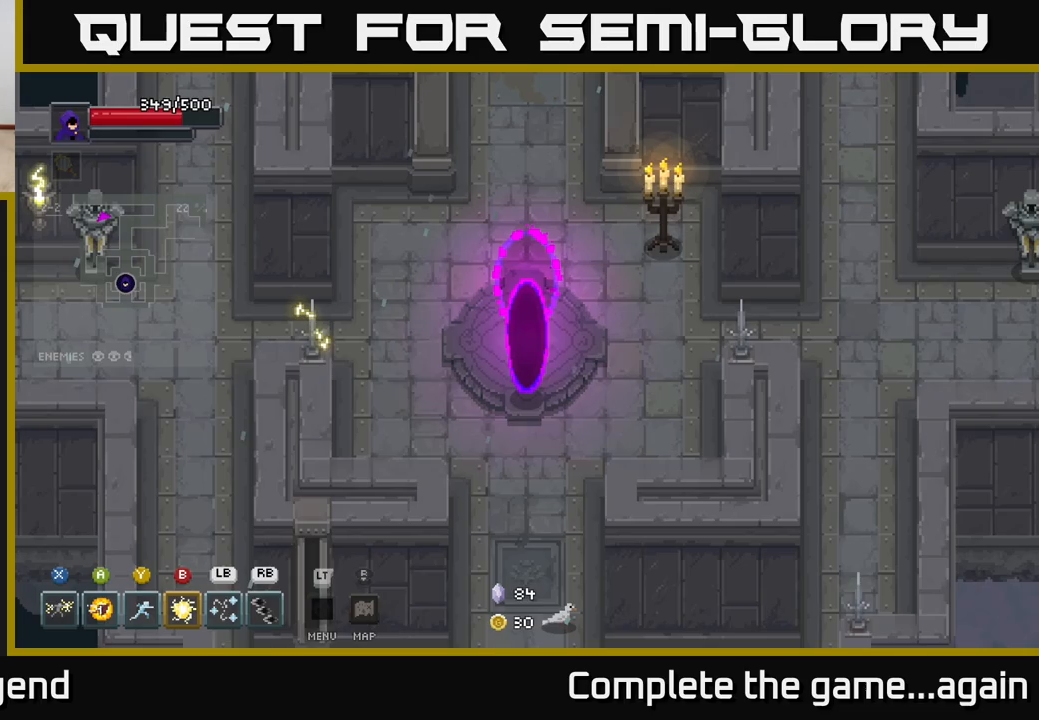
{"buttons": [], "left_stick": "up-right", "right_stick": "center", "events": [[383, "left_stick", "up-right"]]}
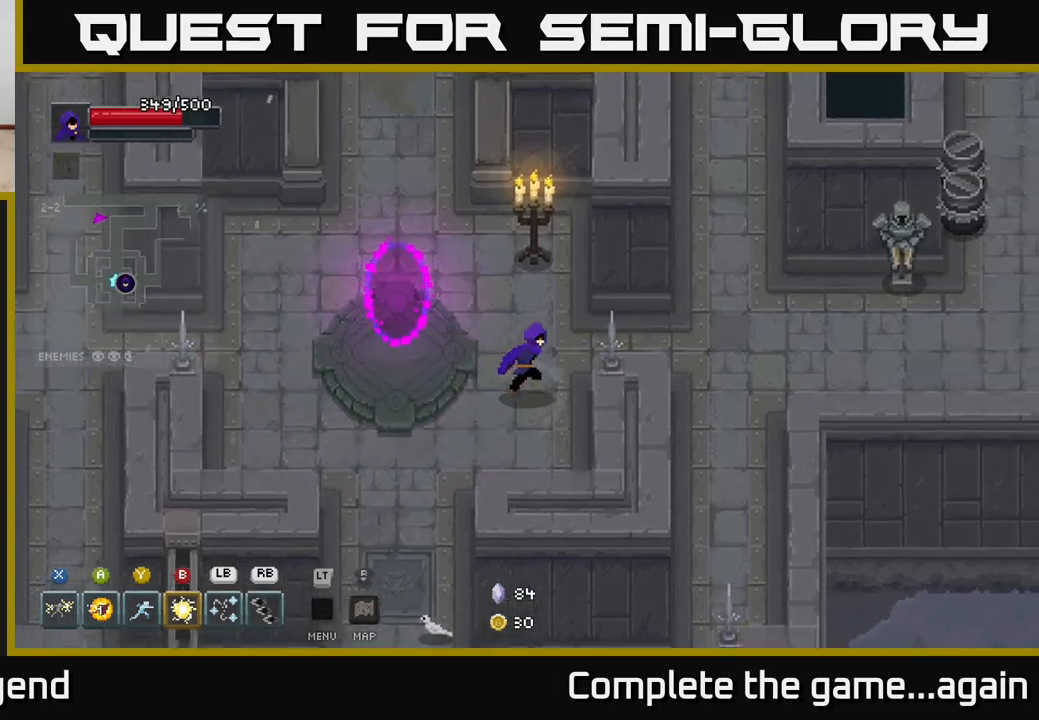
{"buttons": [], "left_stick": "right", "right_stick": "center", "events": [[50, "left_stick", "right"]]}
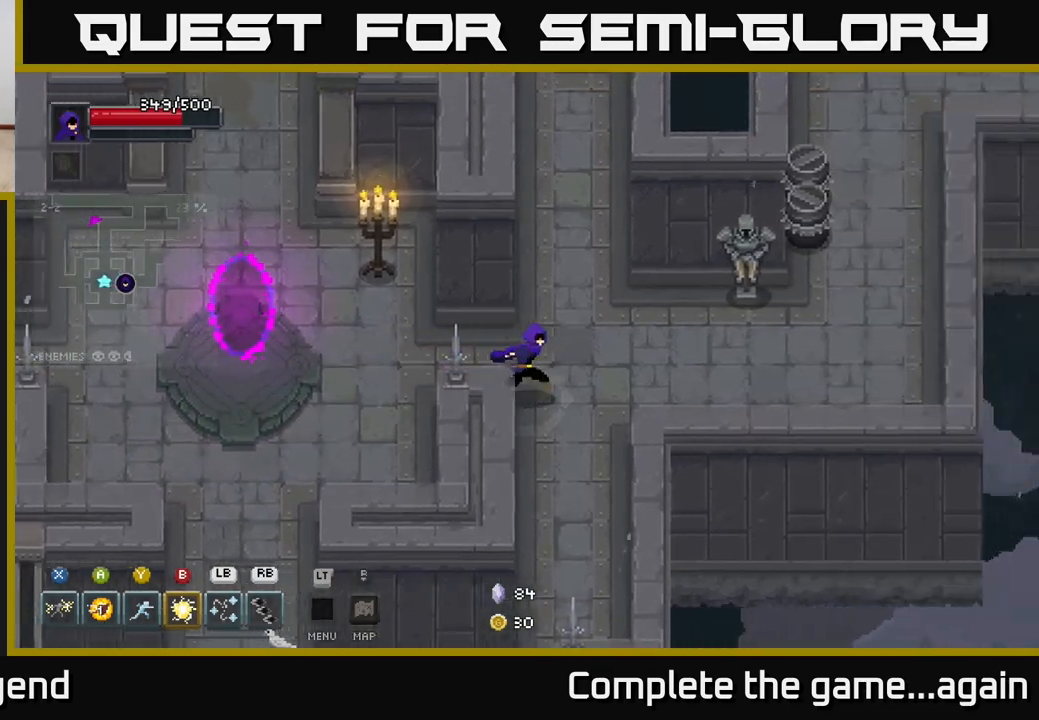
{"buttons": [], "left_stick": "up-right", "right_stick": "center", "events": [[333, "left_stick", "up-right"]]}